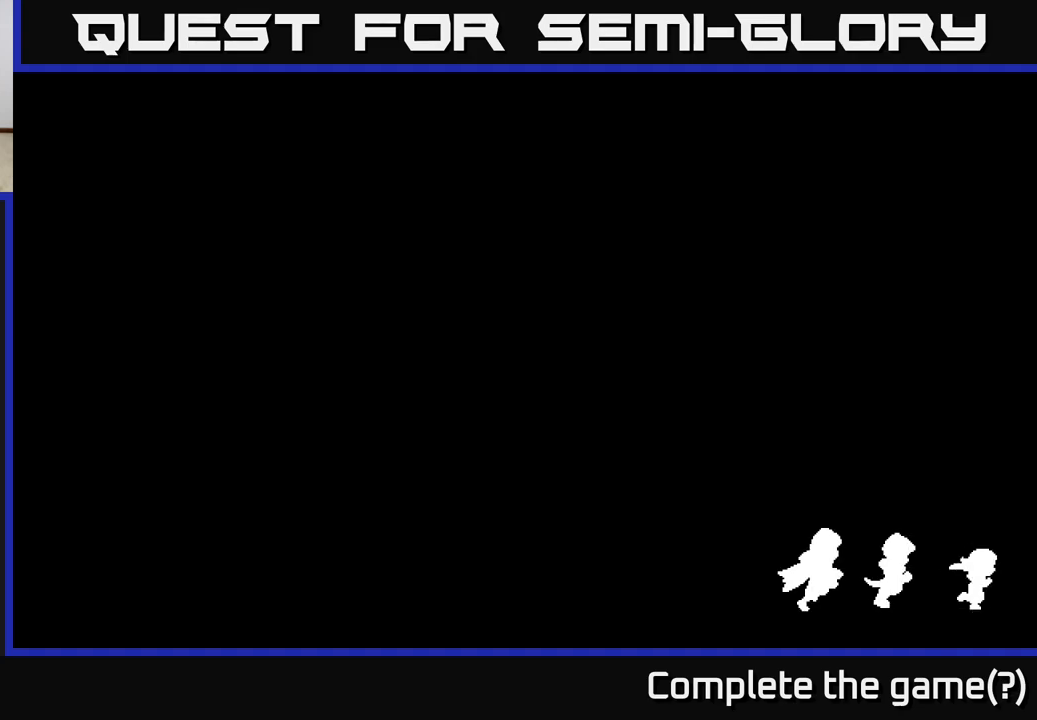
Gameplay with a controller (Xbox layout); each line is a JSON object with the inputs held at the frame after it. "events" lists button and stick changes between this image and that frame as [ms after this image, input, new state], when the widget could be followed in between.
{"buttons": [], "left_stick": "up", "right_stick": "center", "events": []}
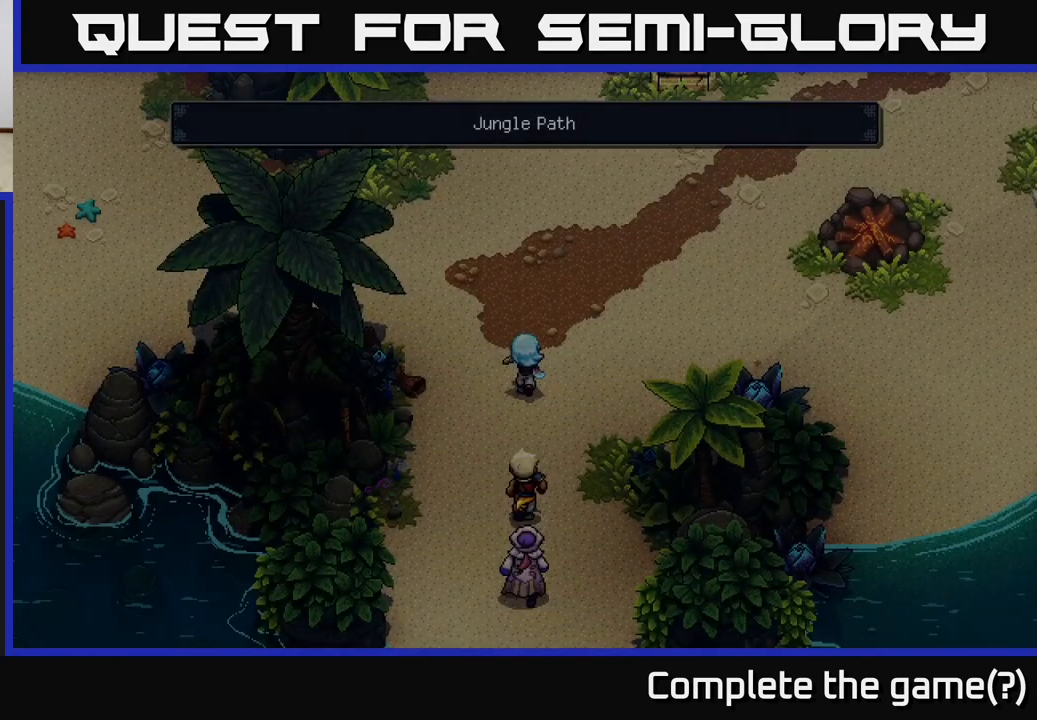
{"buttons": [], "left_stick": "up", "right_stick": "center", "events": []}
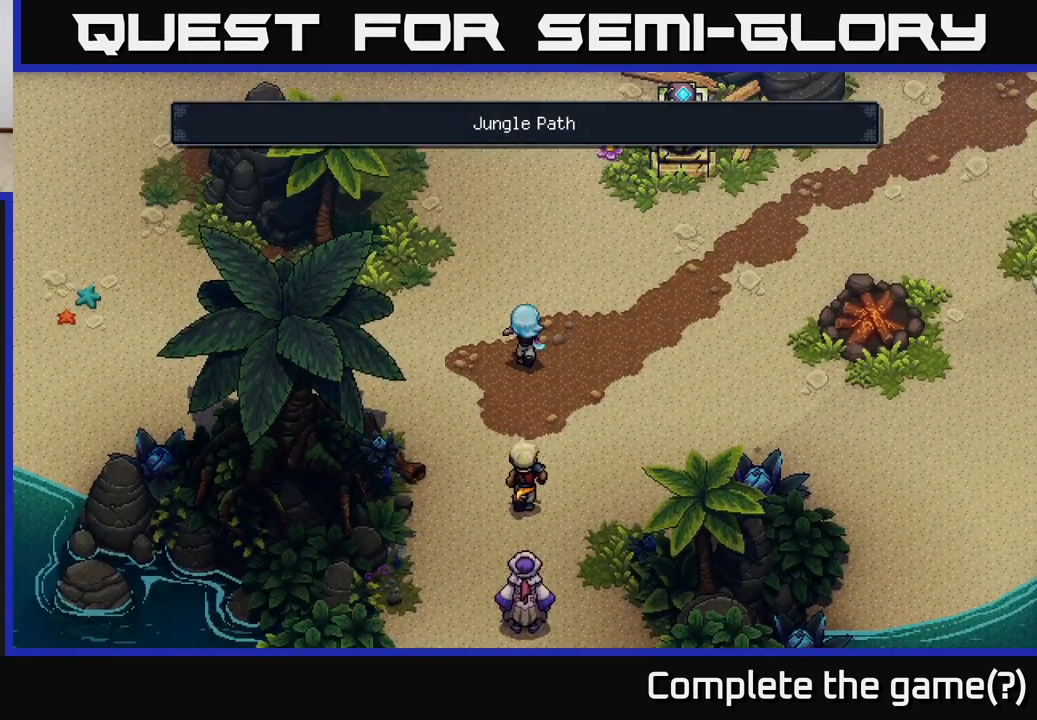
{"buttons": [], "left_stick": "up", "right_stick": "center", "events": []}
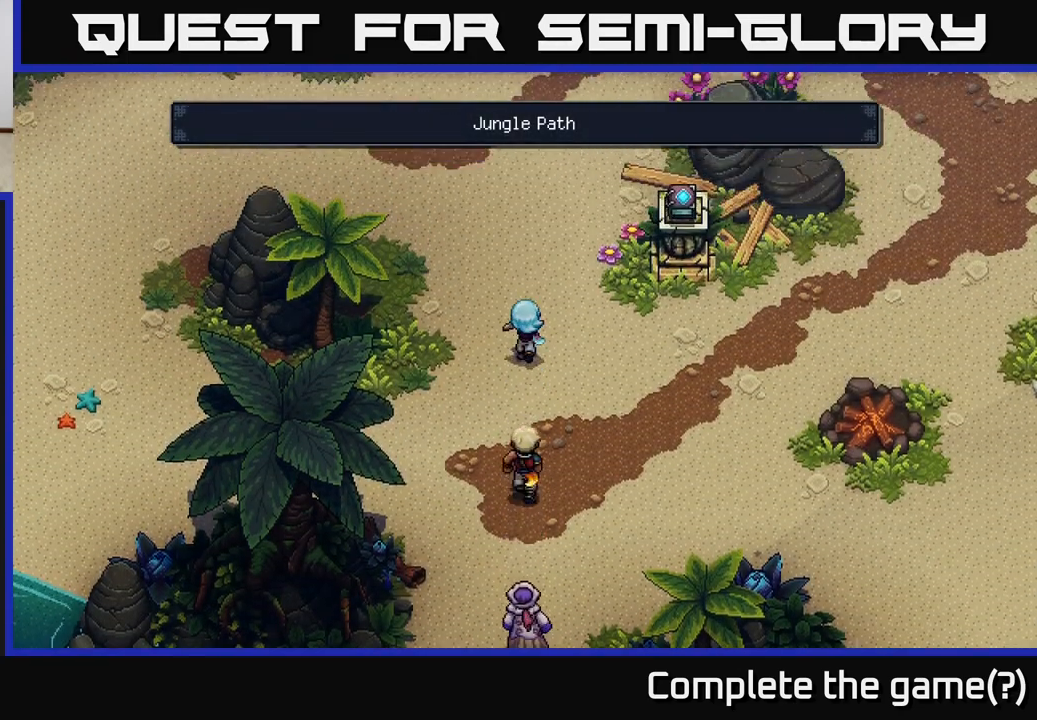
{"buttons": [], "left_stick": "up", "right_stick": "center", "events": []}
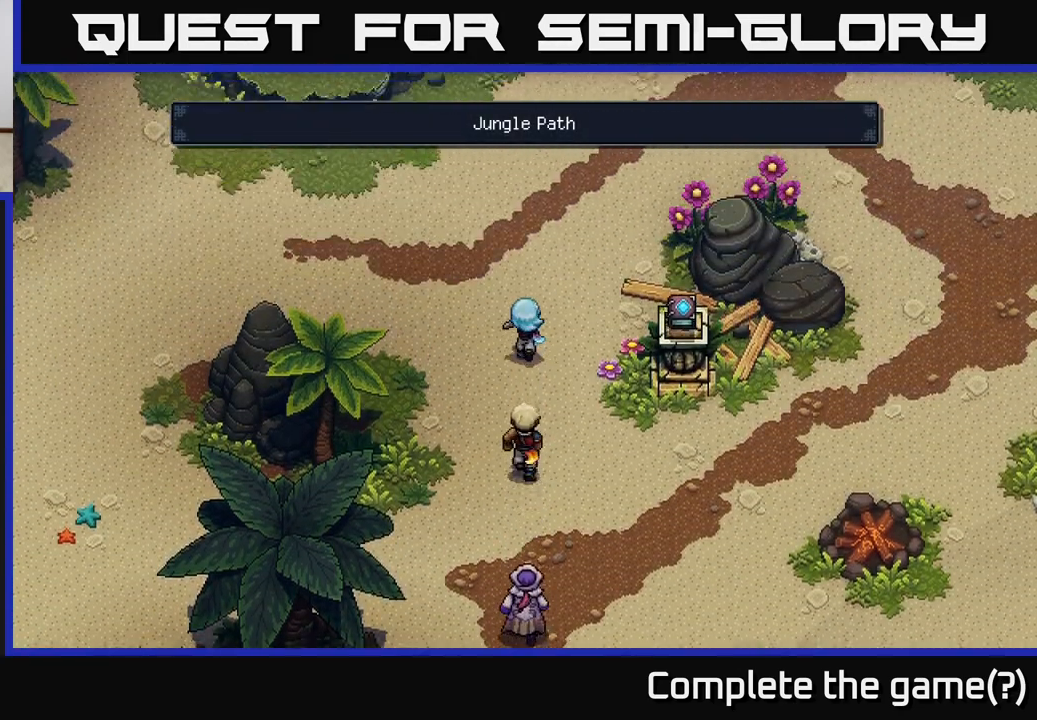
{"buttons": ["A"], "left_stick": "right", "right_stick": "center", "events": [[117, "left_stick", "right"], [183, "left_stick", "down-right"], [433, "A", "down"], [450, "left_stick", "right"]]}
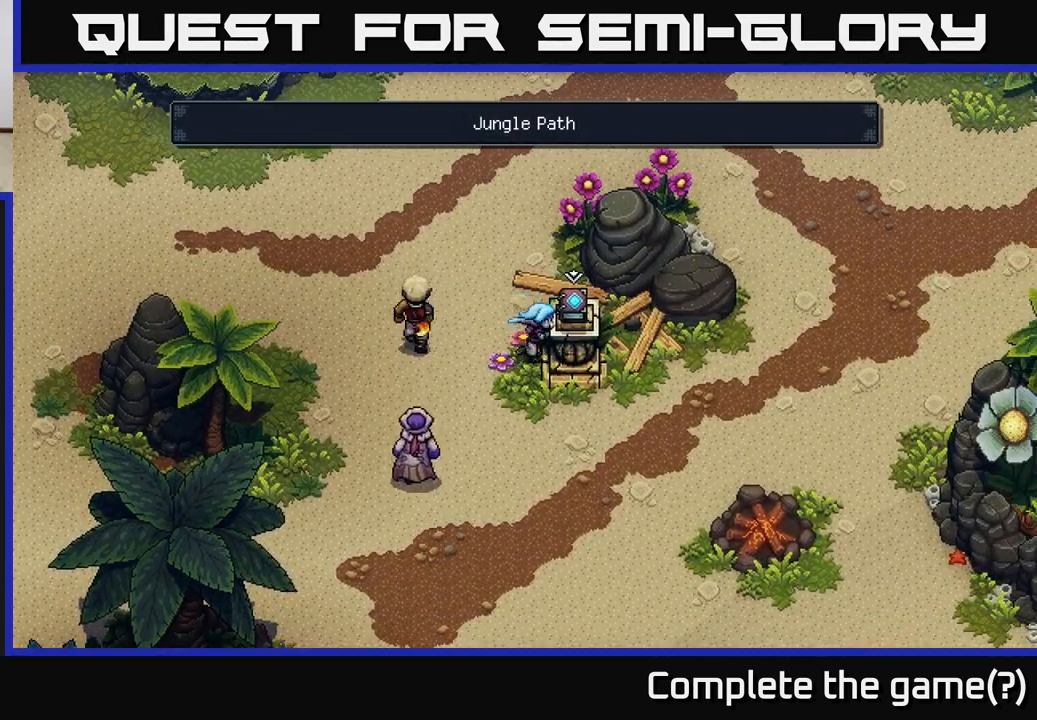
{"buttons": ["A"], "left_stick": "center", "right_stick": "center", "events": [[50, "A", "up"], [50, "left_stick", "center"], [233, "A", "down"], [333, "A", "up"], [417, "A", "down"]]}
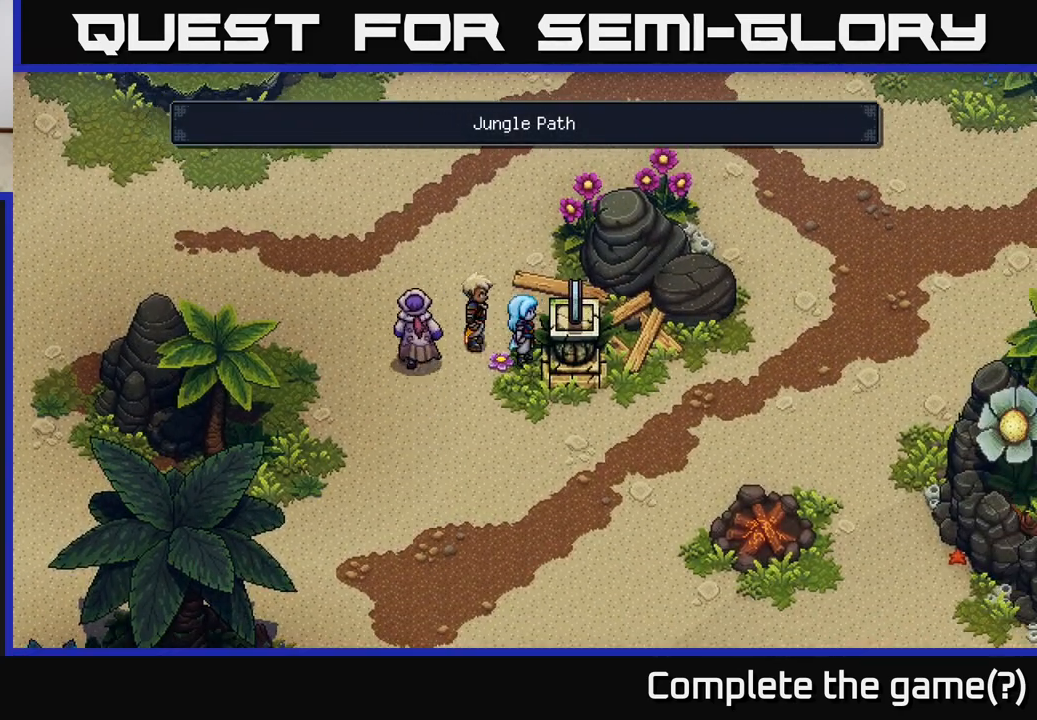
{"buttons": ["A"], "left_stick": "center", "right_stick": "center", "events": [[17, "A", "up"], [117, "A", "down"], [233, "A", "up"], [317, "A", "down"], [417, "A", "up"], [500, "A", "down"]]}
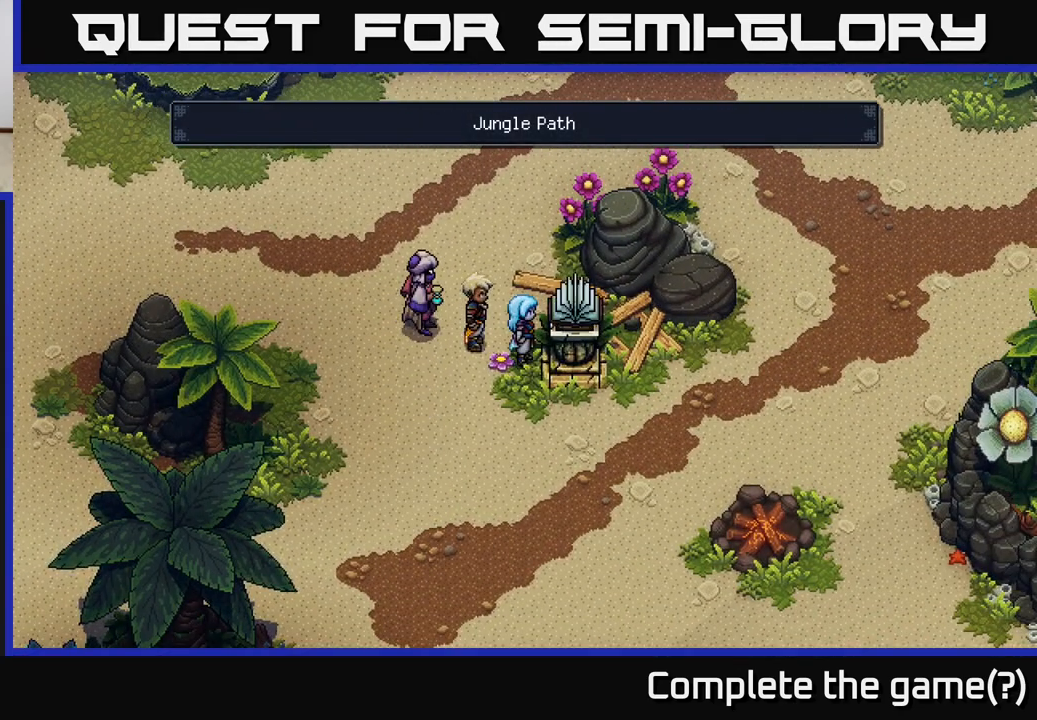
{"buttons": ["A"], "left_stick": "center", "right_stick": "center", "events": [[83, "A", "up"], [150, "A", "down"], [250, "A", "up"], [317, "A", "down"], [400, "A", "up"], [483, "A", "down"]]}
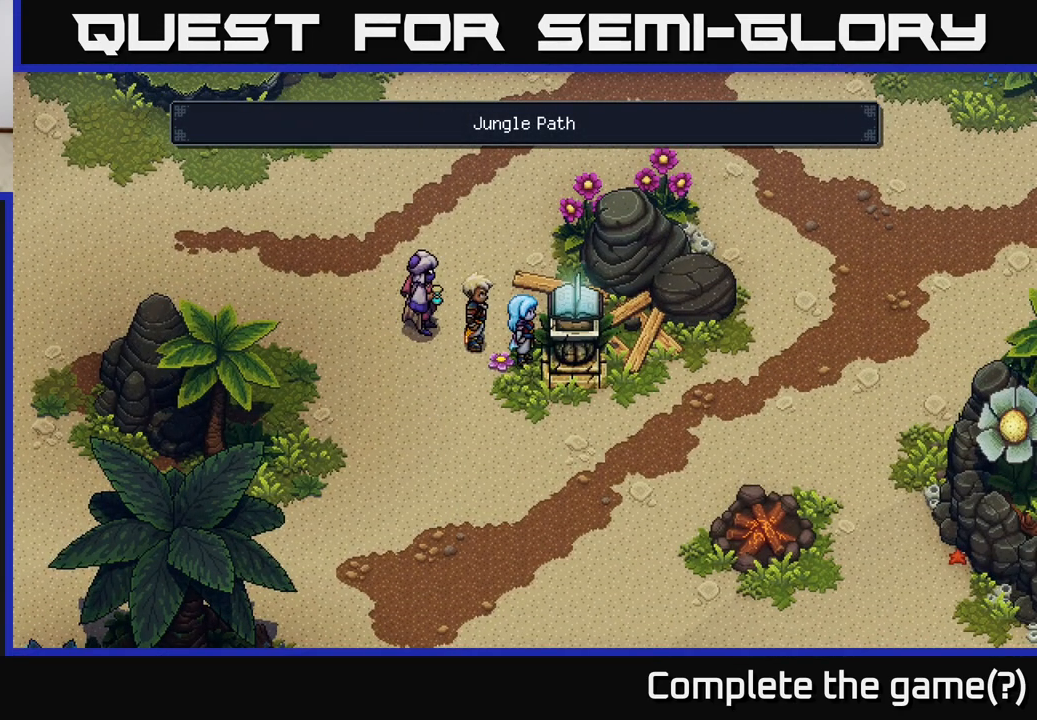
{"buttons": [], "left_stick": "center", "right_stick": "center", "events": [[67, "A", "up"], [150, "A", "down"], [250, "A", "up"]]}
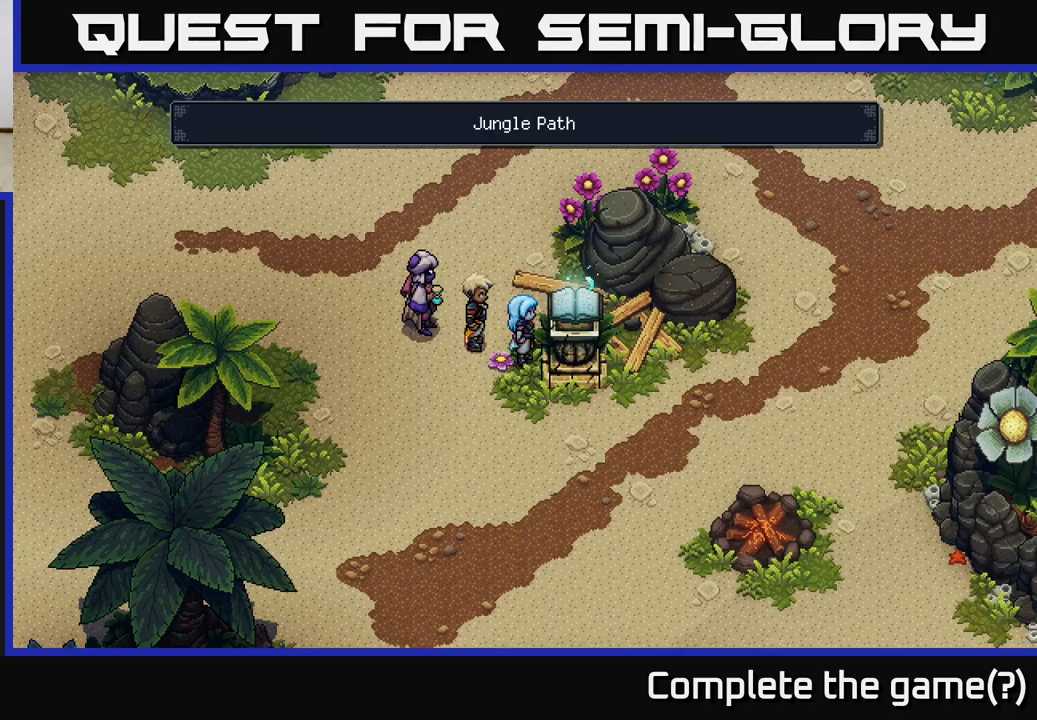
{"buttons": ["A"], "left_stick": "center", "right_stick": "center", "events": [[17, "A", "down"], [117, "A", "up"], [233, "A", "down"], [317, "A", "up"], [450, "A", "down"]]}
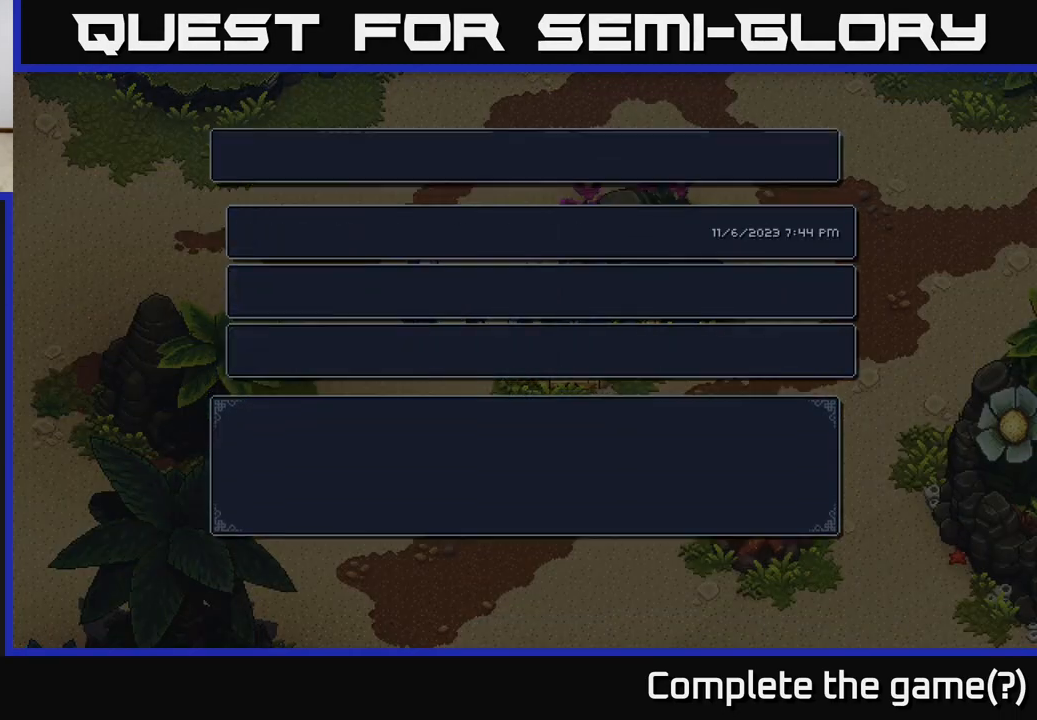
{"buttons": ["A"], "left_stick": "center", "right_stick": "center", "events": [[17, "A", "up"], [283, "A", "down"], [383, "A", "up"], [483, "A", "down"]]}
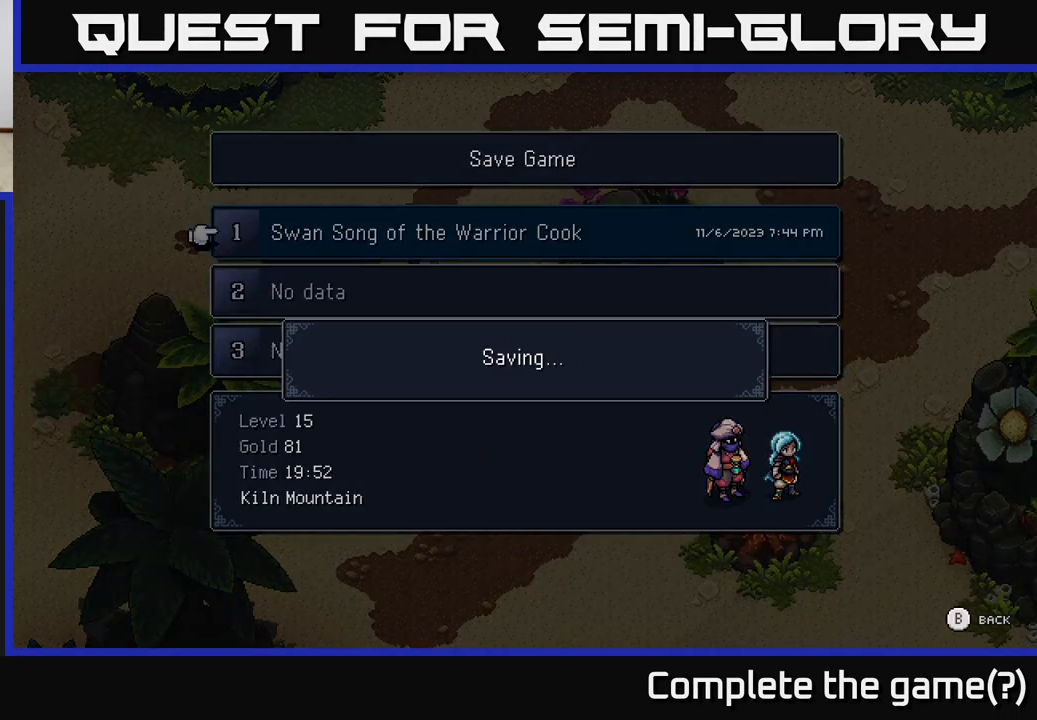
{"buttons": [], "left_stick": "center", "right_stick": "center", "events": [[100, "A", "up"]]}
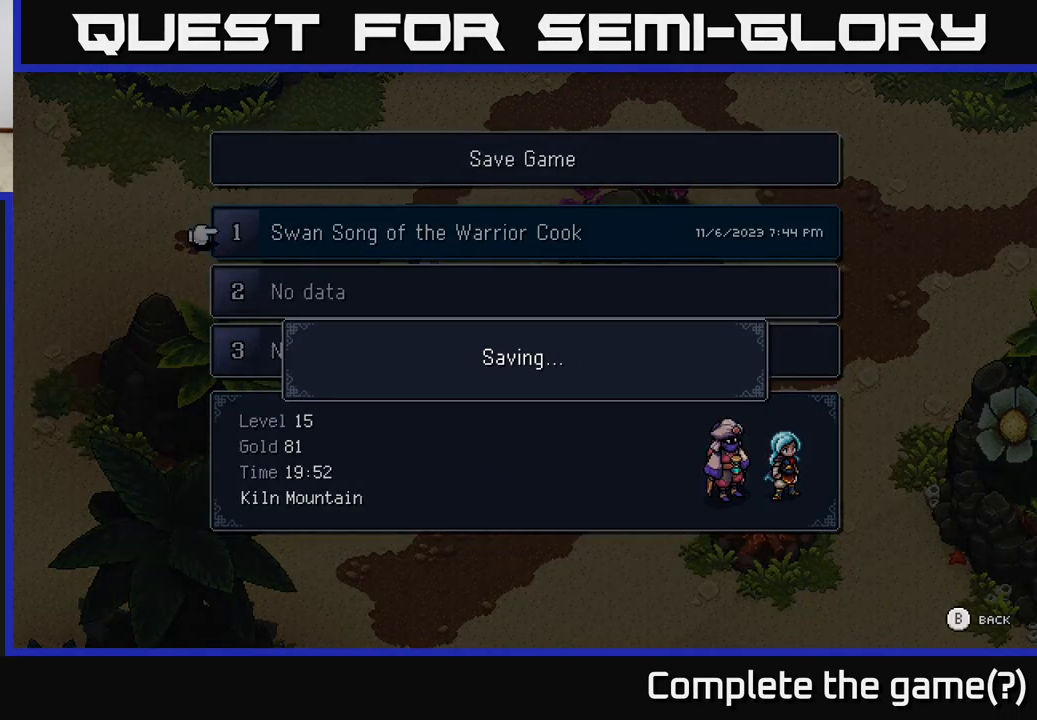
{"buttons": [], "left_stick": "center", "right_stick": "center", "events": []}
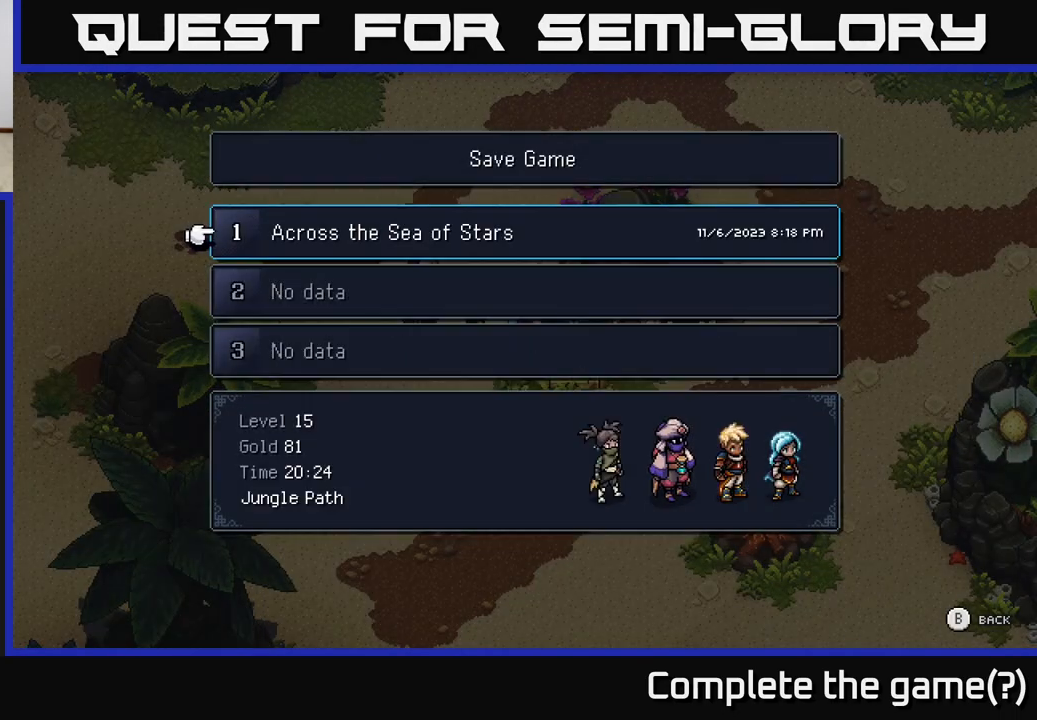
{"buttons": [], "left_stick": "up-left", "right_stick": "center", "events": [[183, "B", "down"], [267, "B", "up"], [333, "left_stick", "up-left"]]}
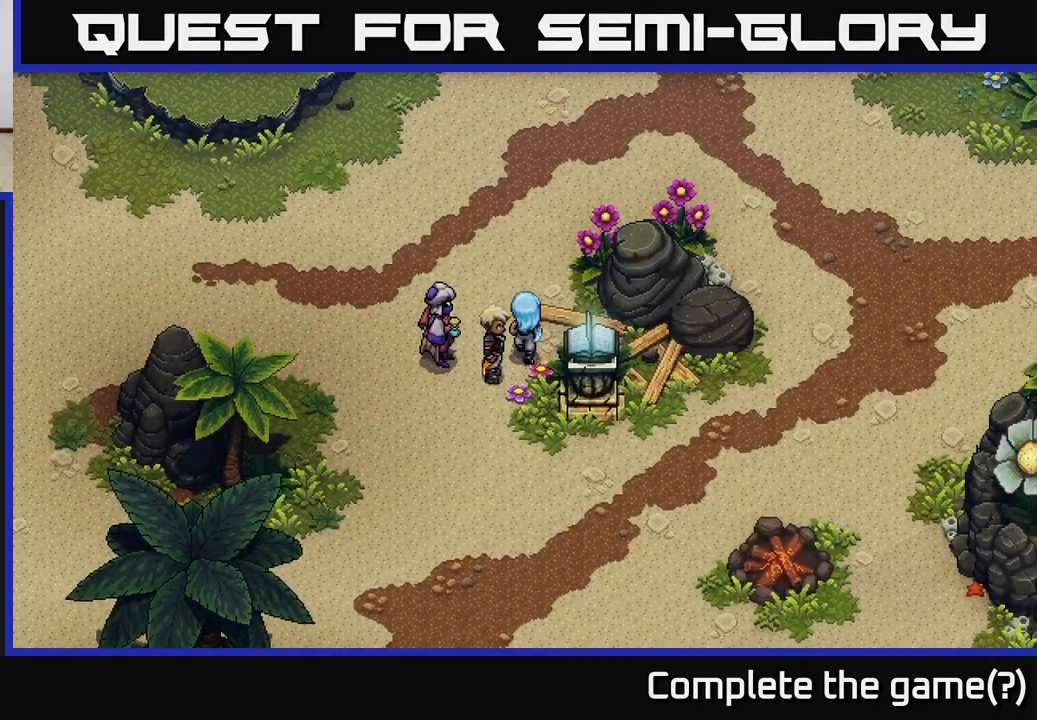
{"buttons": [], "left_stick": "up", "right_stick": "center", "events": [[67, "left_stick", "up"]]}
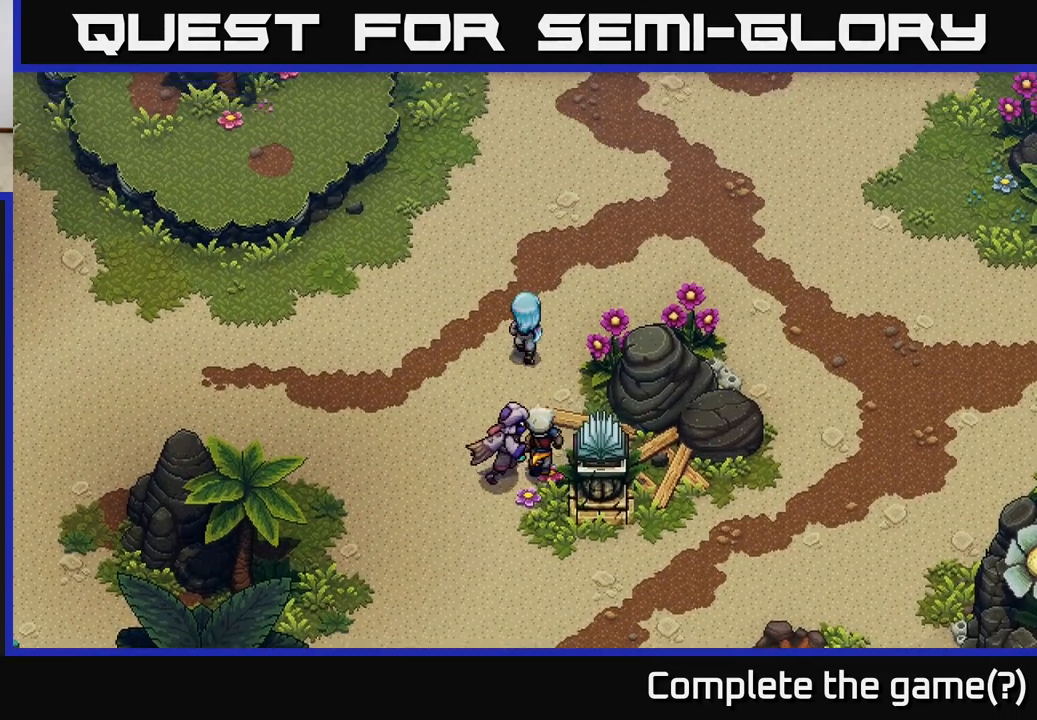
{"buttons": [], "left_stick": "up", "right_stick": "center", "events": []}
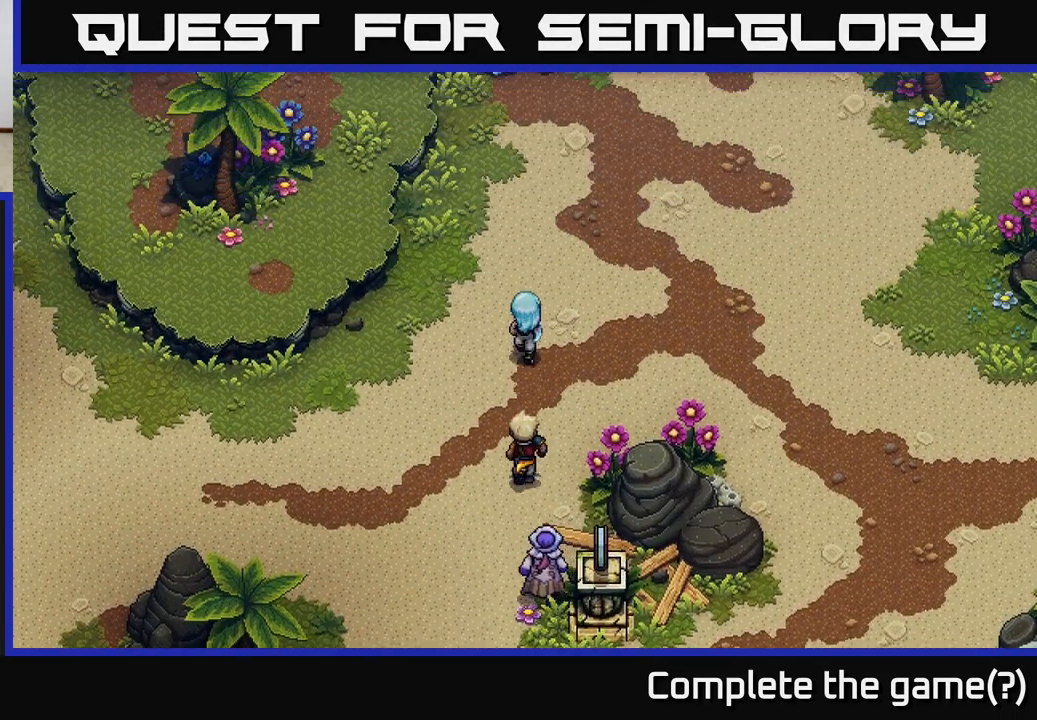
{"buttons": [], "left_stick": "up", "right_stick": "center", "events": []}
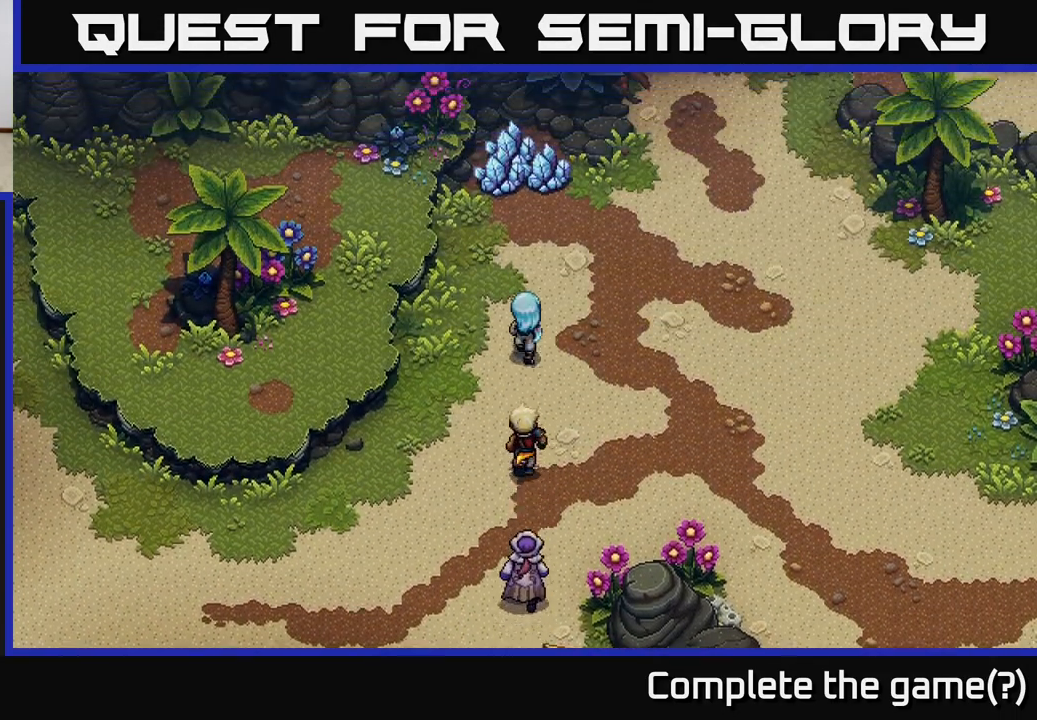
{"buttons": [], "left_stick": "up-right", "right_stick": "center", "events": [[383, "left_stick", "up-right"]]}
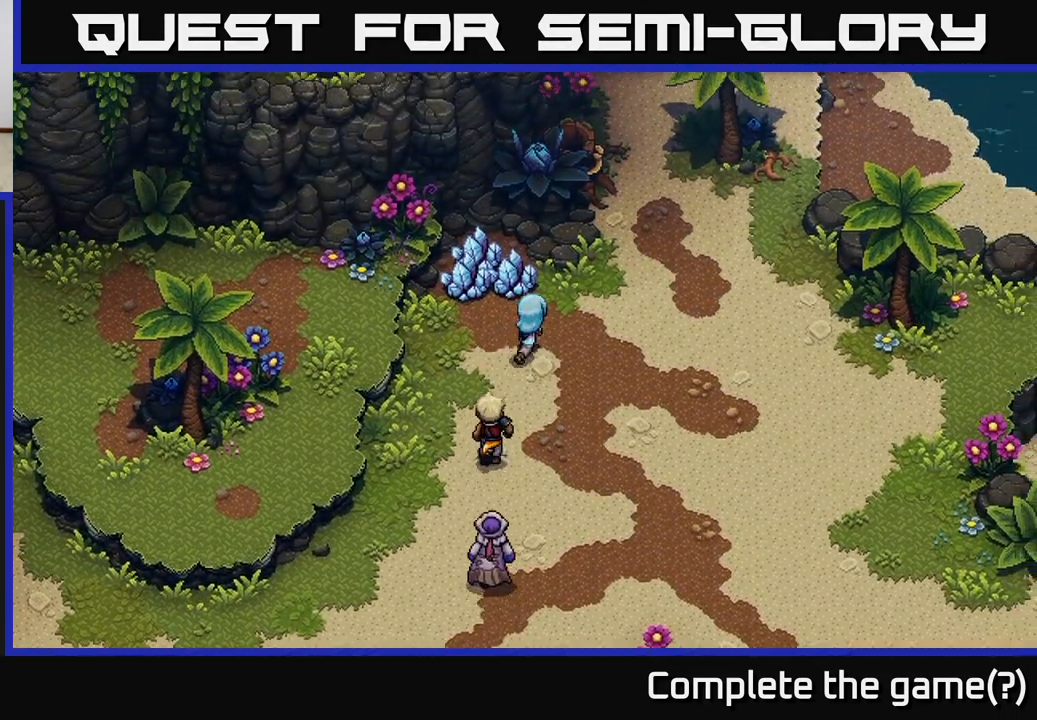
{"buttons": [], "left_stick": "up-right", "right_stick": "center", "events": []}
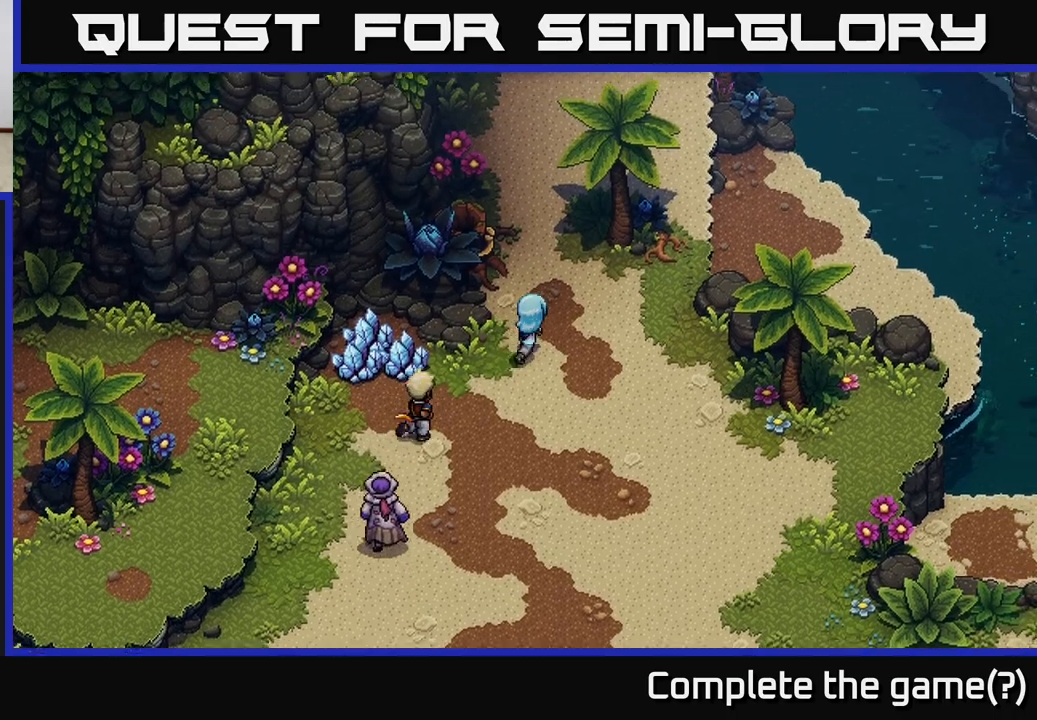
{"buttons": [], "left_stick": "up", "right_stick": "center", "events": [[117, "left_stick", "up"]]}
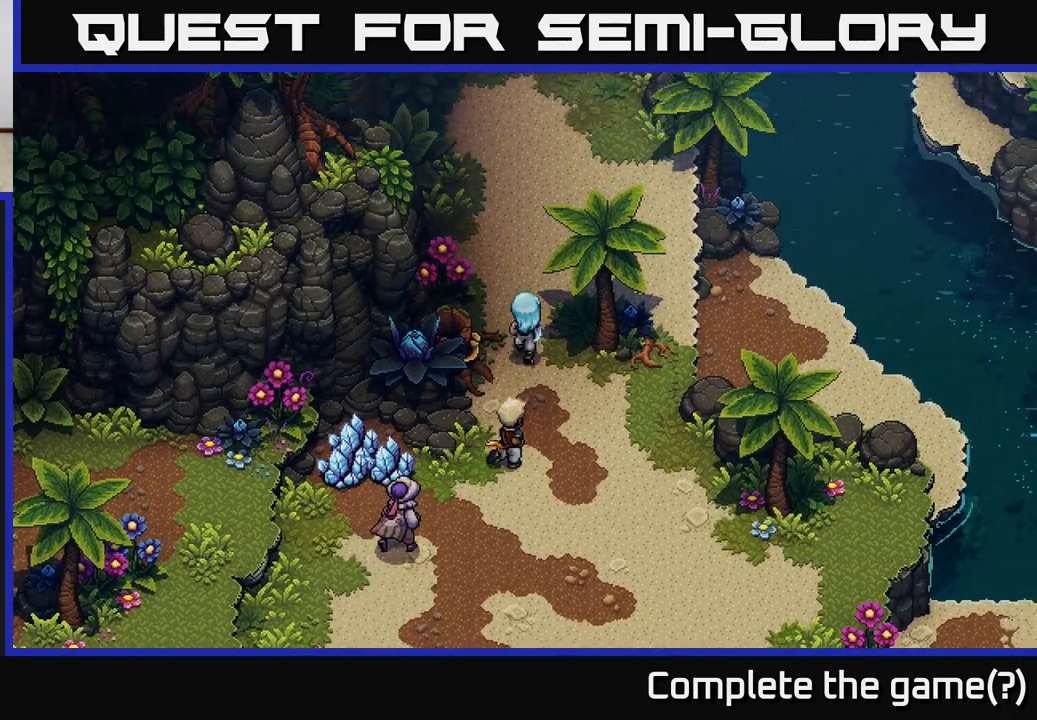
{"buttons": [], "left_stick": "up", "right_stick": "center", "events": []}
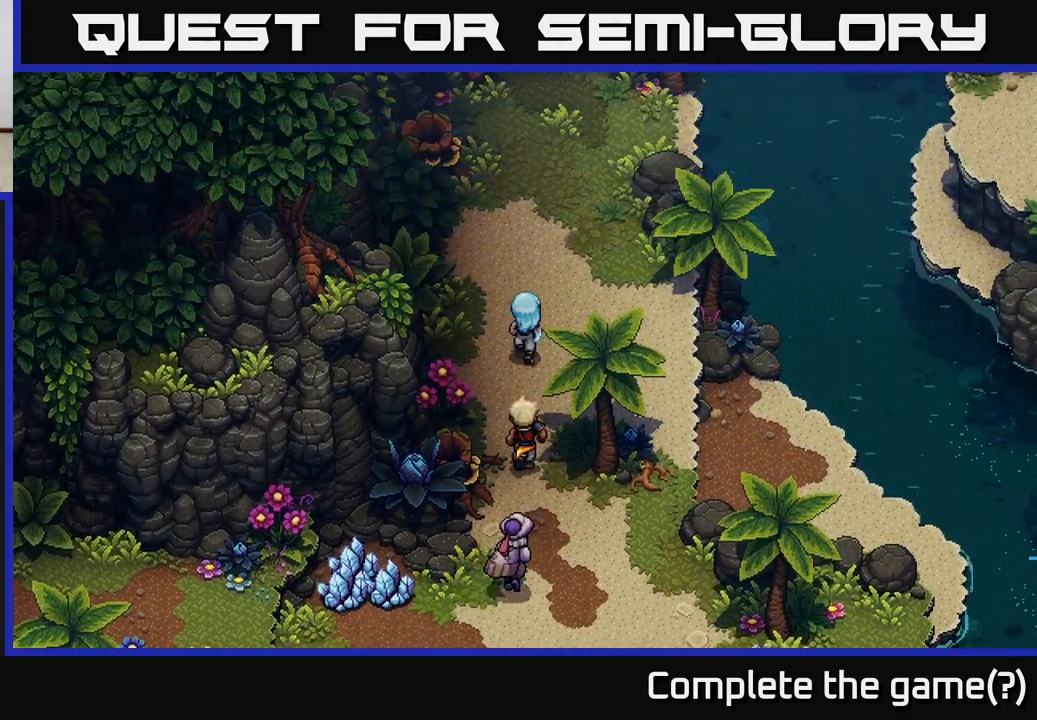
{"buttons": [], "left_stick": "up", "right_stick": "center", "events": []}
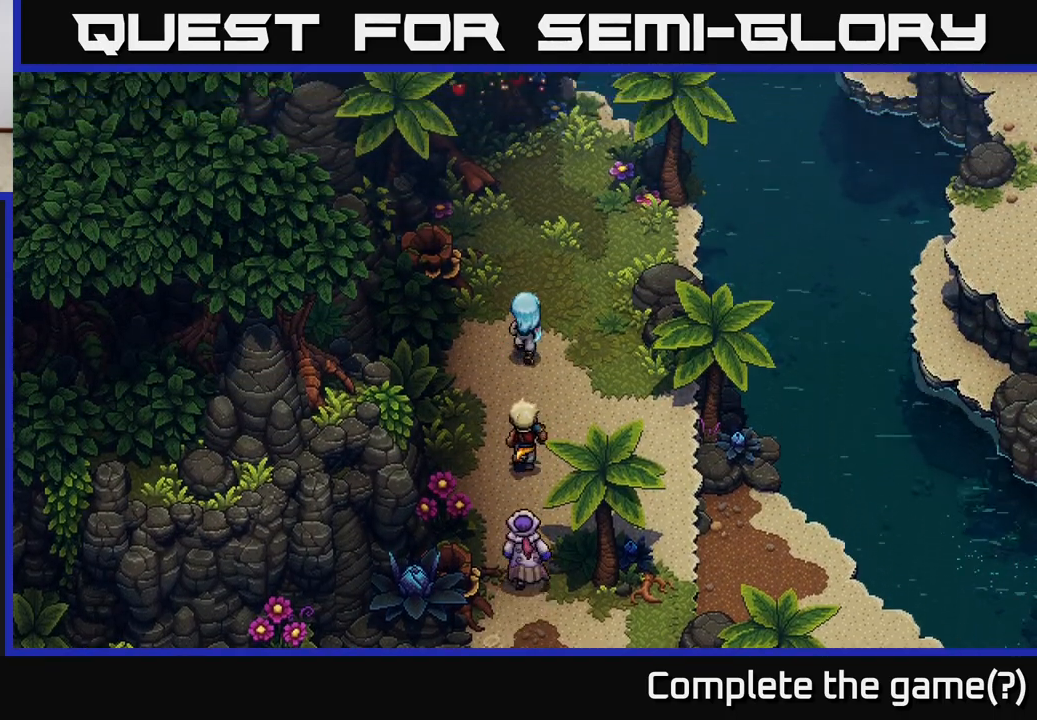
{"buttons": [], "left_stick": "up-right", "right_stick": "center", "events": [[167, "left_stick", "up-right"]]}
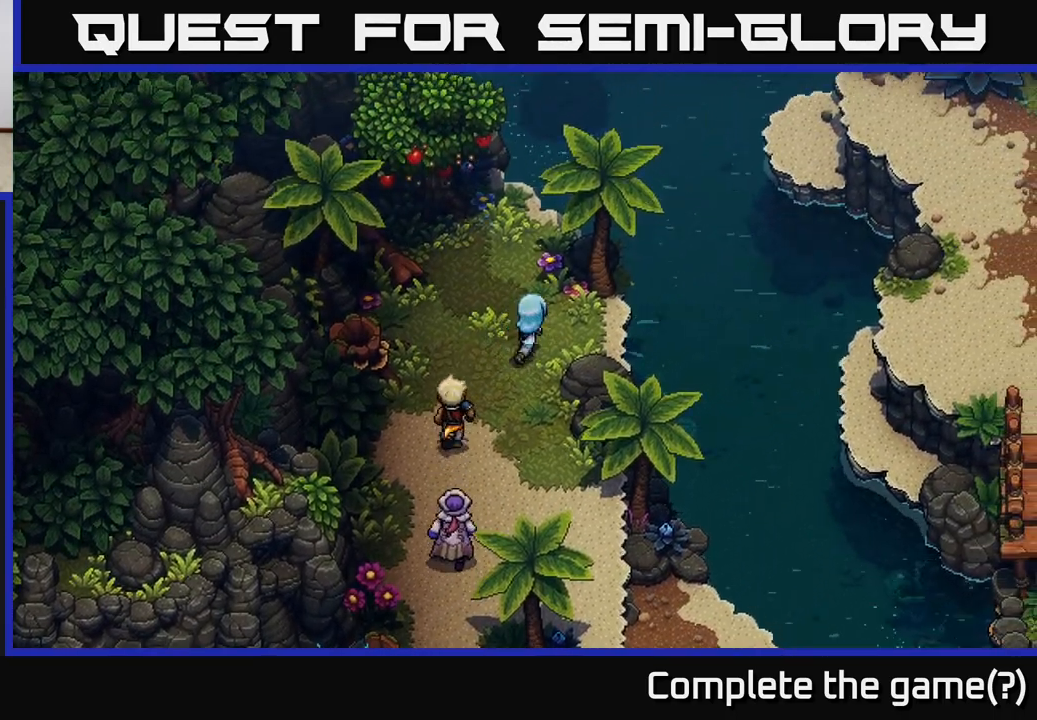
{"buttons": [], "left_stick": "down-right", "right_stick": "center", "events": [[283, "left_stick", "up-left"], [400, "left_stick", "left"], [500, "left_stick", "down-right"]]}
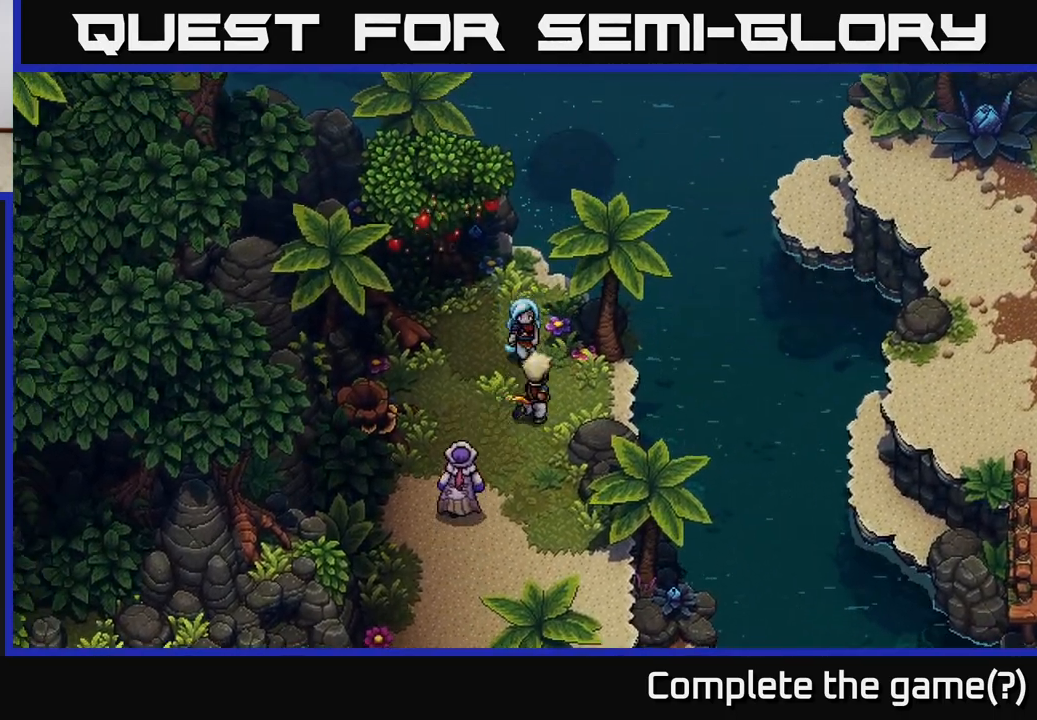
{"buttons": [], "left_stick": "up", "right_stick": "center", "events": [[283, "left_stick", "down"], [450, "left_stick", "left"], [500, "left_stick", "up"]]}
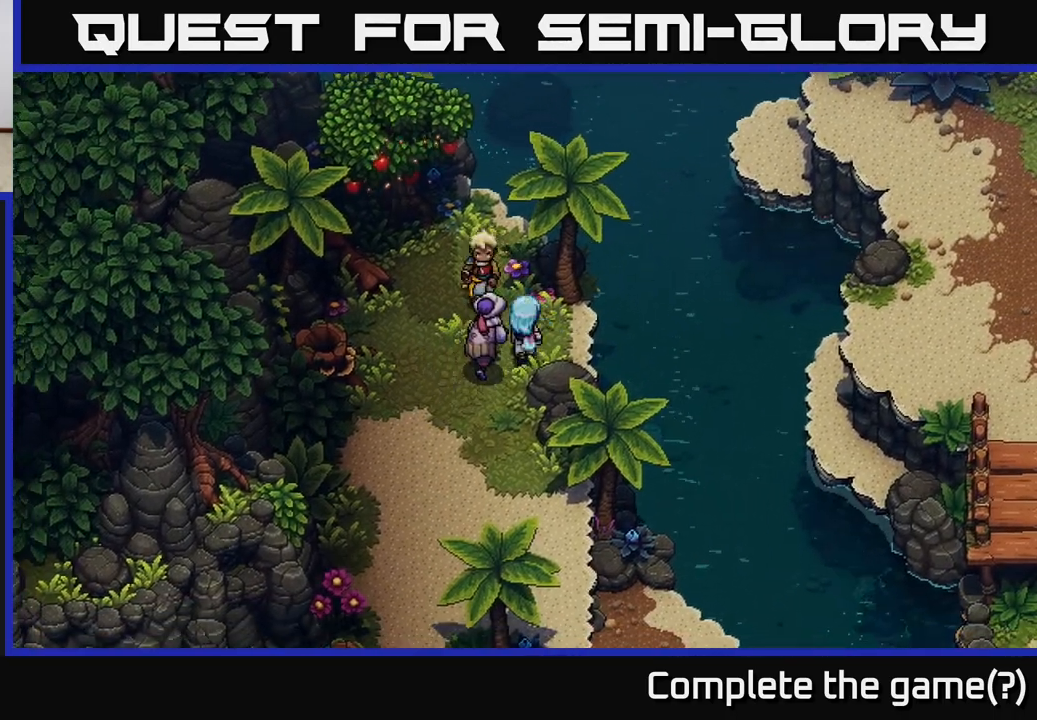
{"buttons": [], "left_stick": "left", "right_stick": "center", "events": [[400, "left_stick", "left"]]}
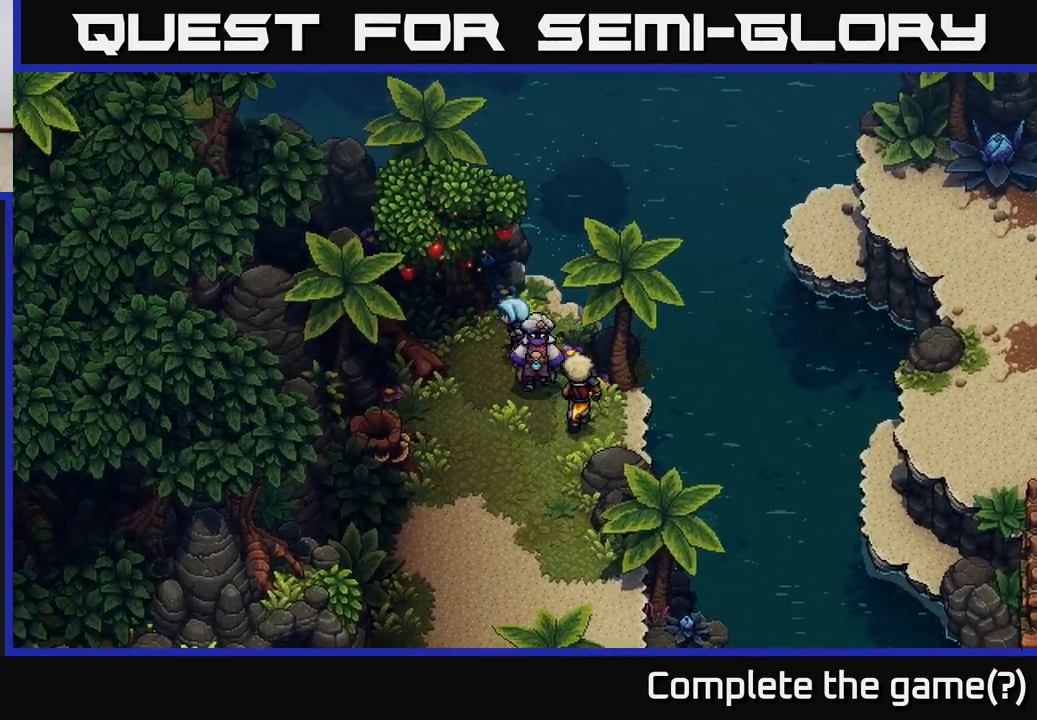
{"buttons": [], "left_stick": "down-right", "right_stick": "center", "events": [[67, "left_stick", "up"], [117, "left_stick", "up-right"], [233, "left_stick", "right"], [333, "left_stick", "down-right"]]}
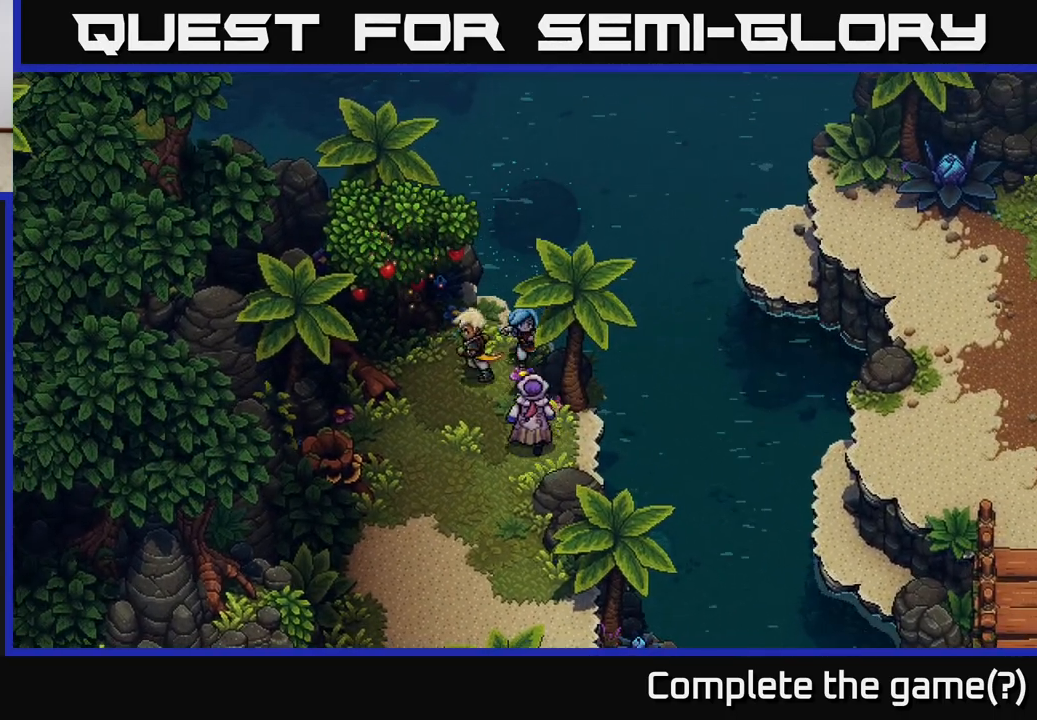
{"buttons": [], "left_stick": "up-right", "right_stick": "center", "events": [[83, "left_stick", "right"], [217, "left_stick", "up-right"], [267, "A", "down"], [417, "A", "up"]]}
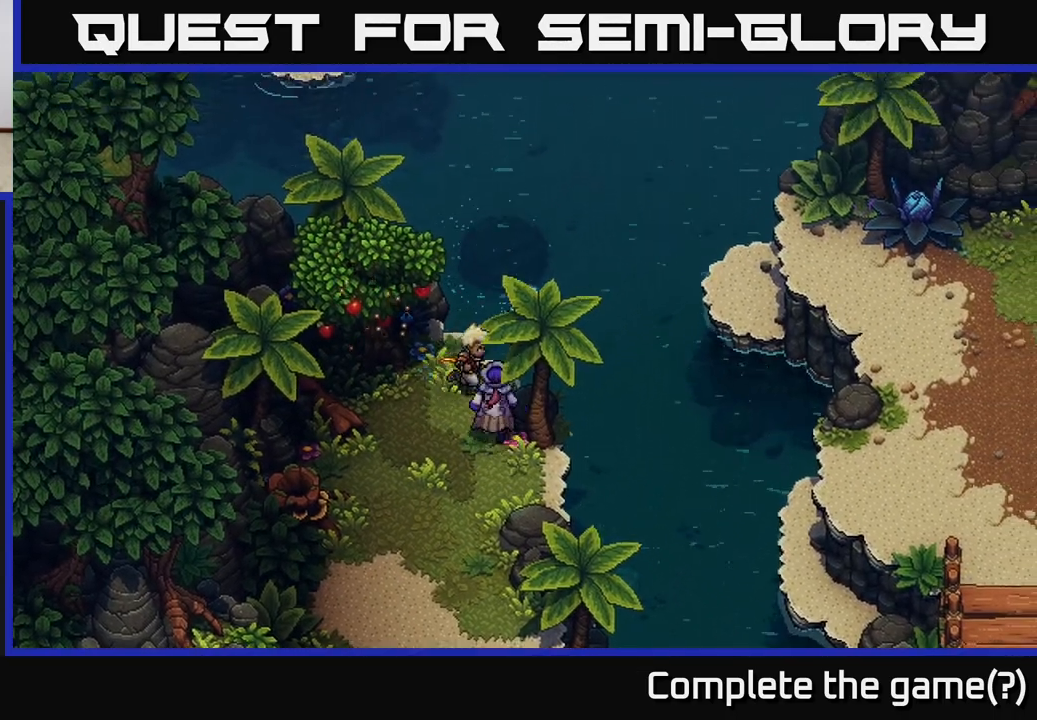
{"buttons": [], "left_stick": "up-right", "right_stick": "center", "events": []}
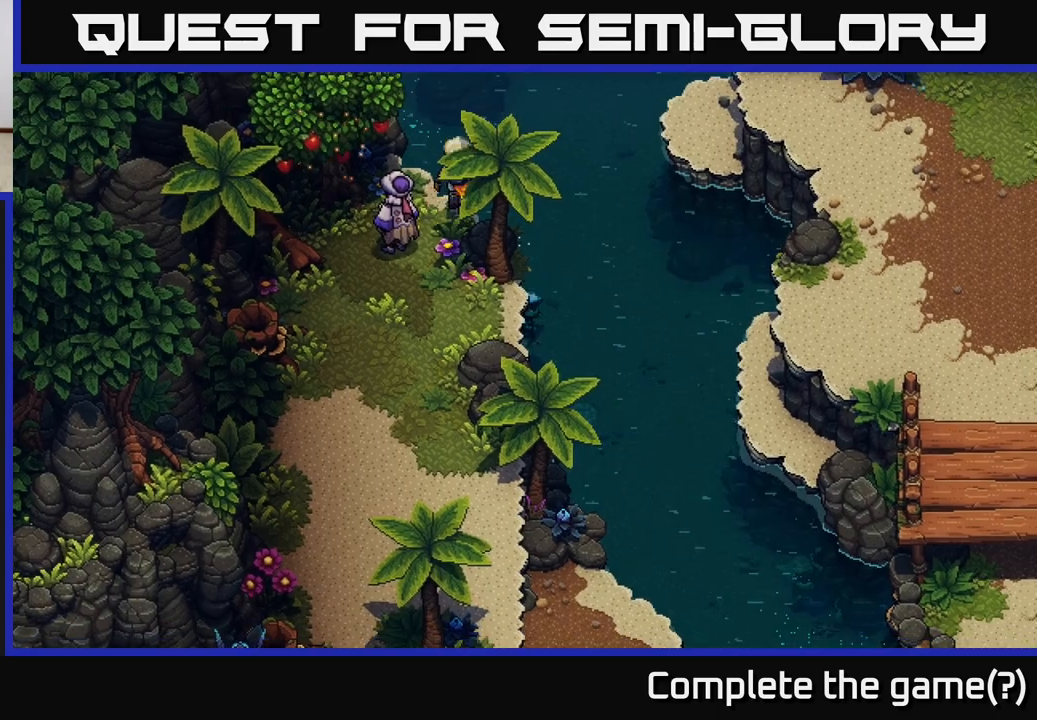
{"buttons": [], "left_stick": "up-right", "right_stick": "center", "events": []}